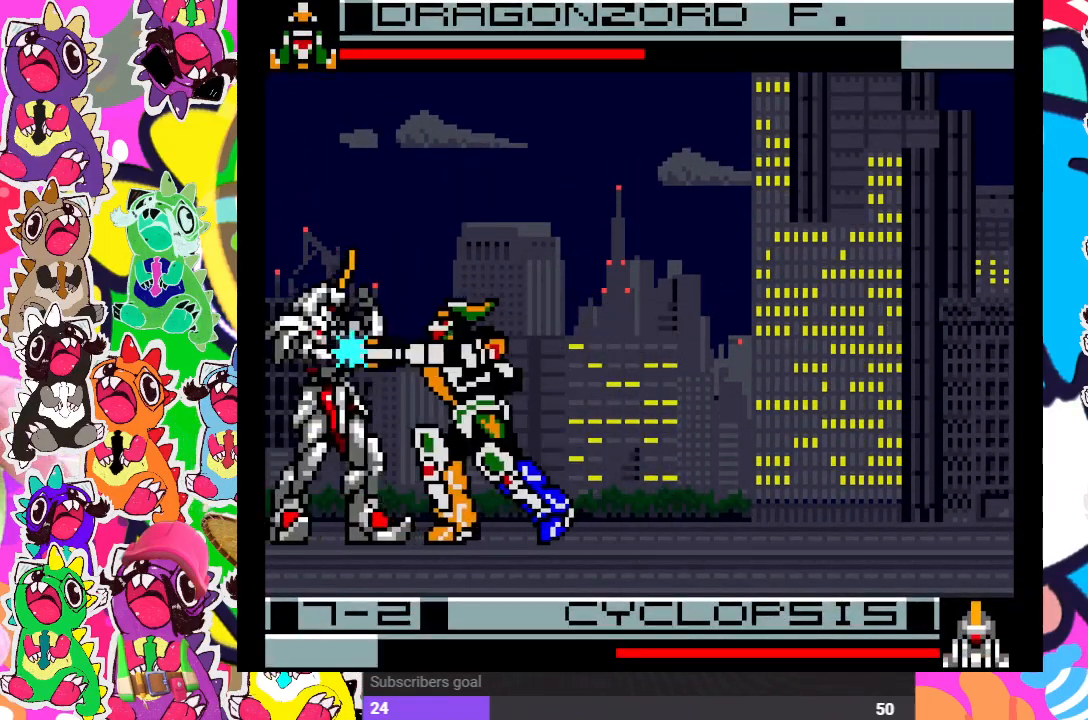
Gameplay with a controller (PlayStation layout); each line is a JSON object with the inputs held at the frame after it. "events" lists button and stick changes between this image and that frame as [ms after this image, input, new state], when the widget could be followed in between. Not read: L3 R3.
{"buttons": ["DPAD_RIGHT"], "left_stick": "center", "right_stick": "center", "events": [[350, "CROSS", "down"], [350, "SQUARE", "down"], [467, "CROSS", "up"], [467, "SQUARE", "up"]]}
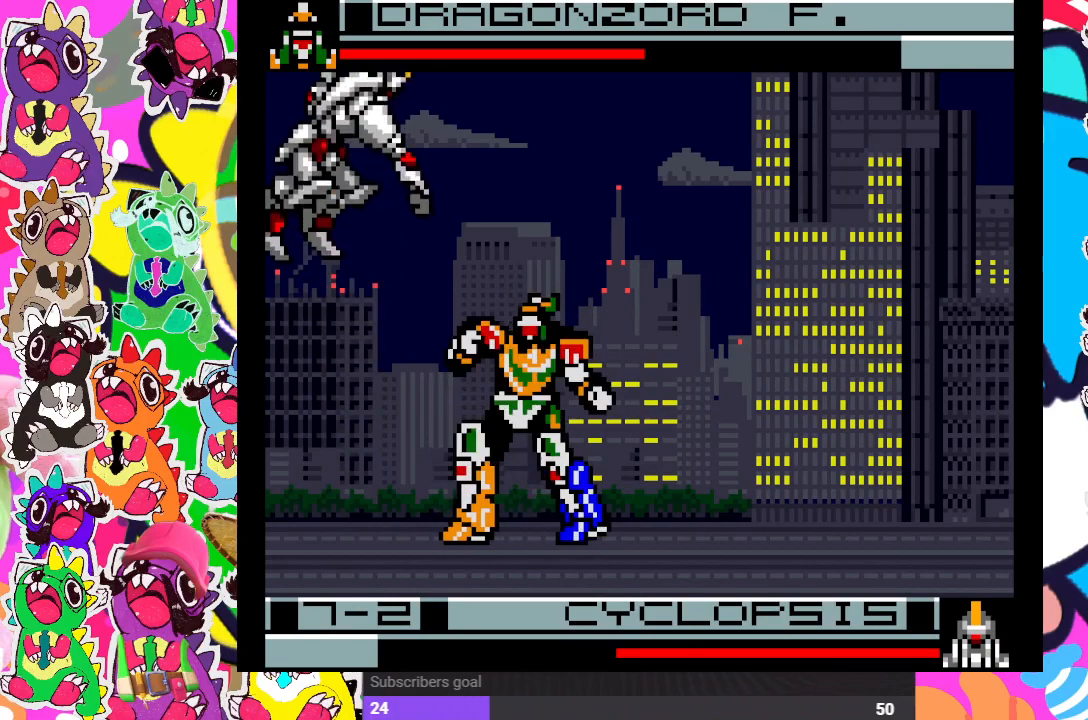
{"buttons": ["DPAD_RIGHT"], "left_stick": "center", "right_stick": "center", "events": [[367, "CROSS", "down"], [367, "SQUARE", "down"], [500, "CROSS", "up"], [500, "SQUARE", "up"]]}
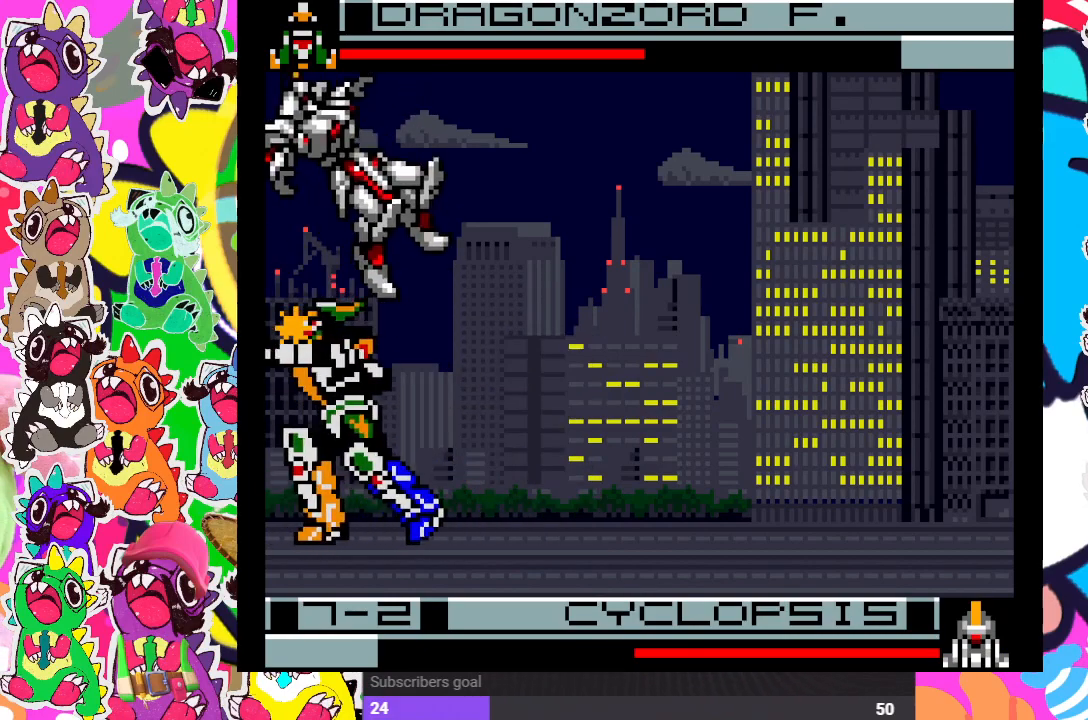
{"buttons": ["DPAD_RIGHT"], "left_stick": "center", "right_stick": "center", "events": [[50, "CROSS", "down"], [50, "SQUARE", "down"], [133, "CROSS", "up"], [133, "SQUARE", "up"]]}
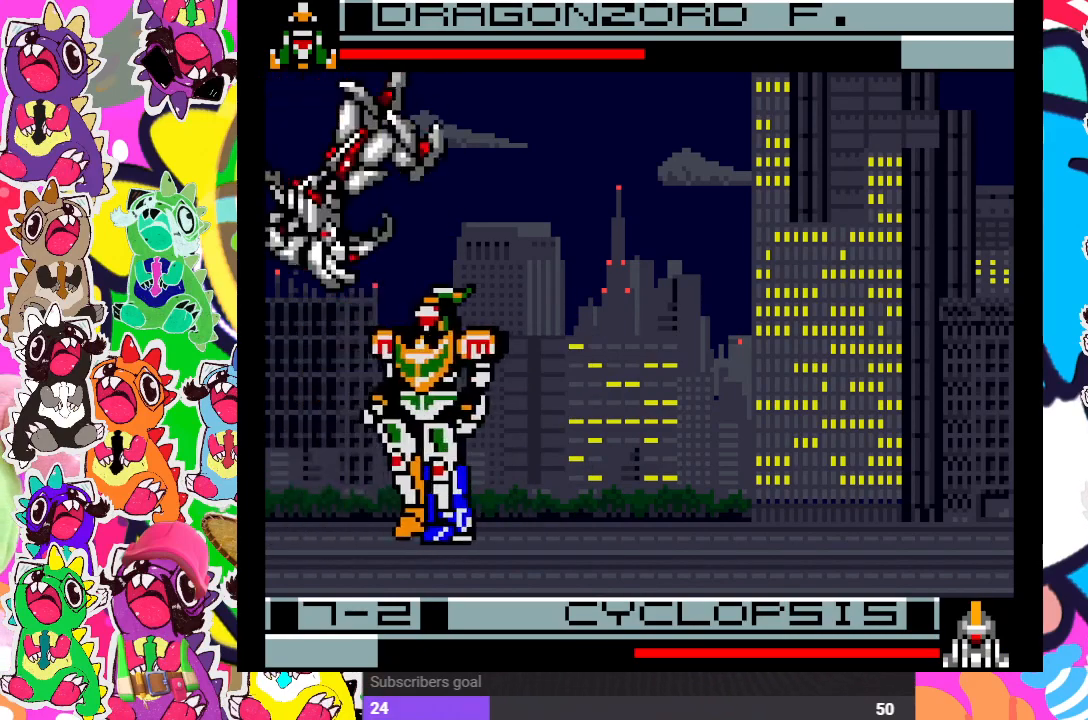
{"buttons": ["DPAD_RIGHT"], "left_stick": "center", "right_stick": "center", "events": []}
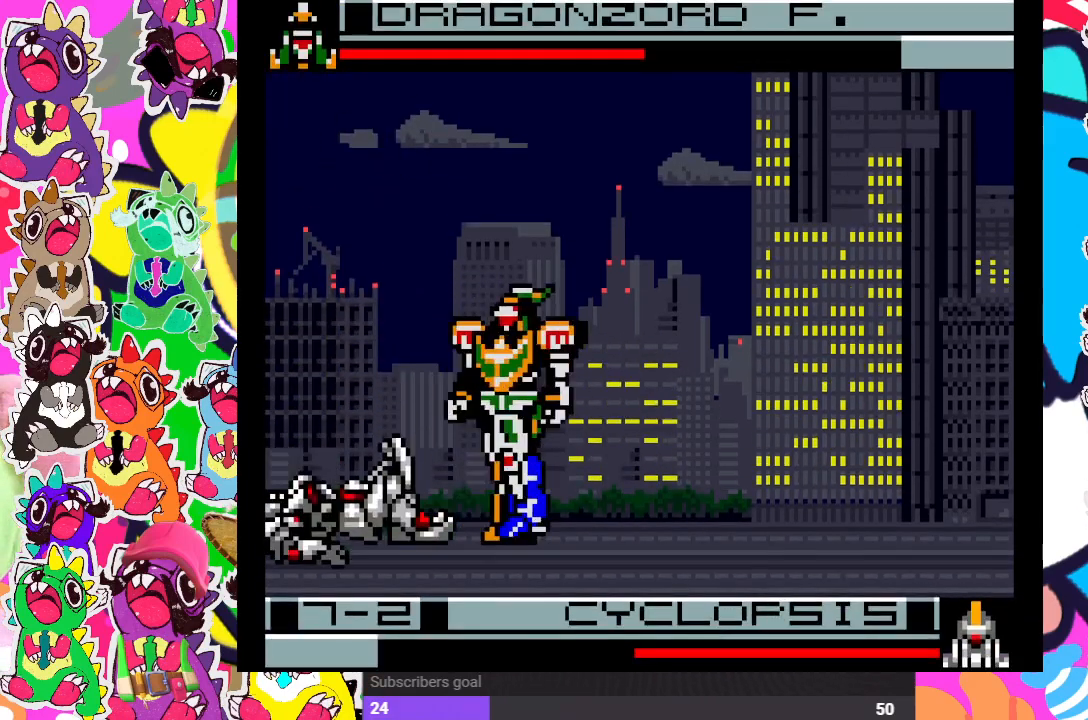
{"buttons": ["DPAD_RIGHT"], "left_stick": "center", "right_stick": "center", "events": [[300, "CROSS", "down"], [300, "SQUARE", "down"], [417, "CROSS", "up"], [417, "SQUARE", "up"]]}
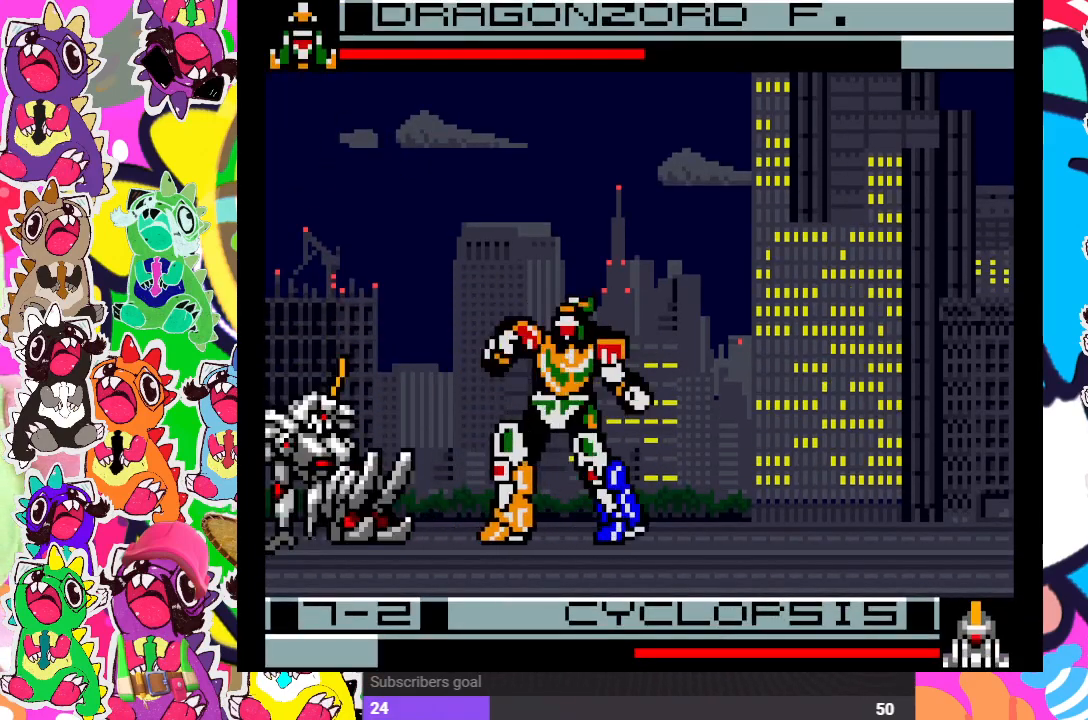
{"buttons": ["DPAD_RIGHT"], "left_stick": "center", "right_stick": "center", "events": []}
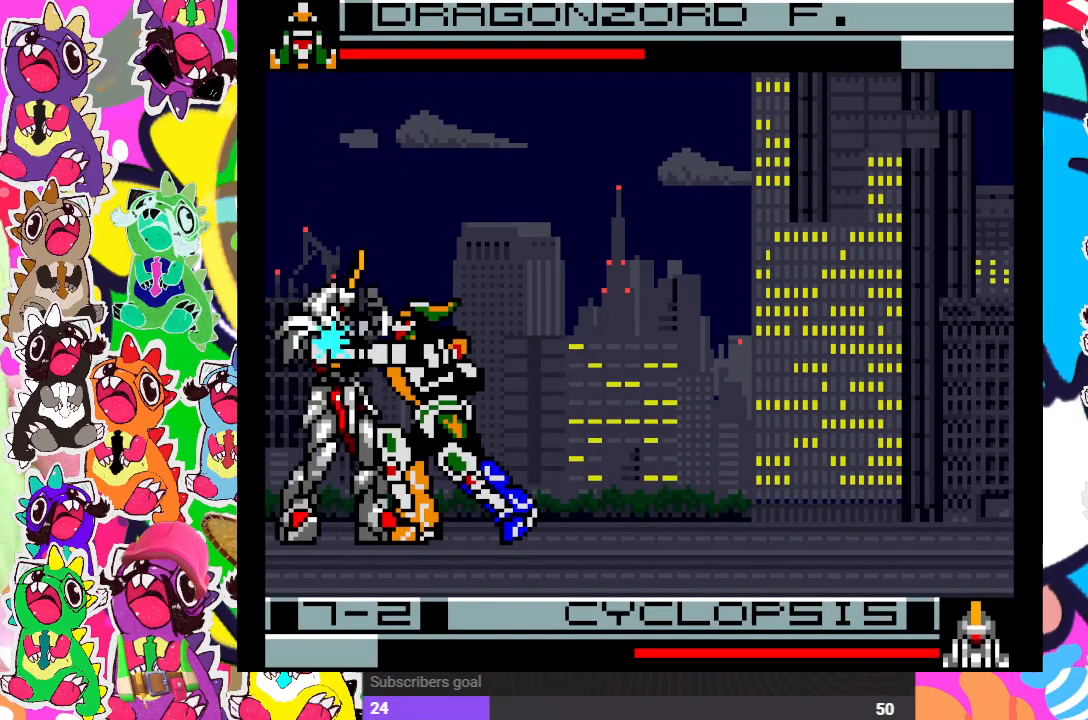
{"buttons": ["DPAD_RIGHT"], "left_stick": "center", "right_stick": "center", "events": []}
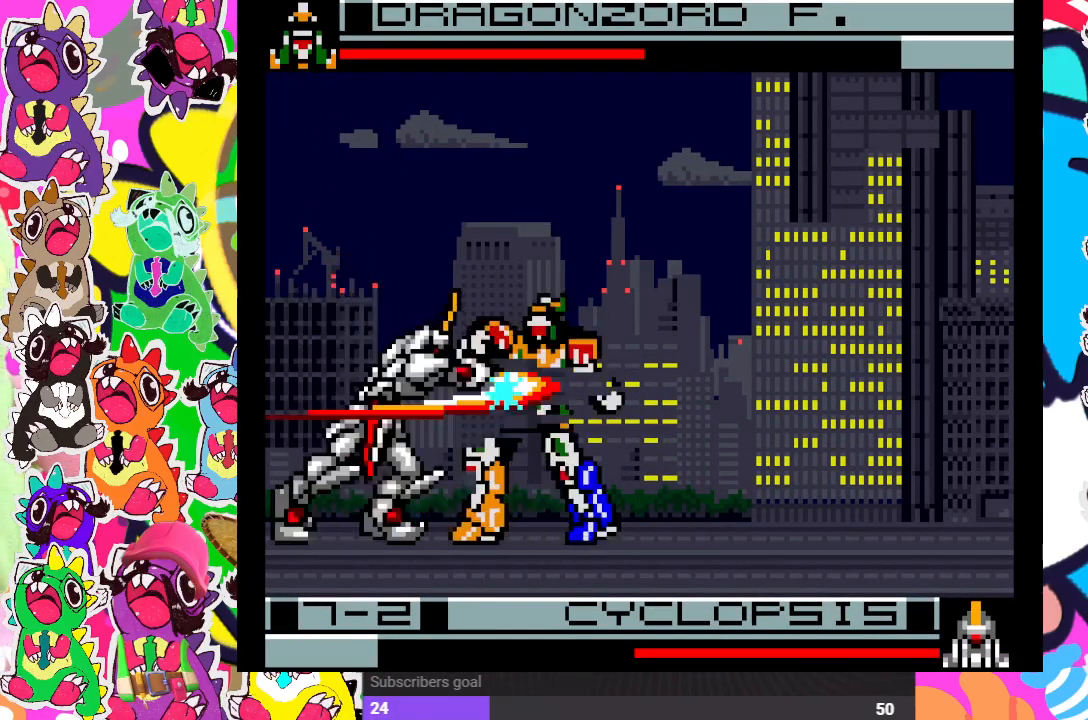
{"buttons": ["CROSS", "SQUARE", "DPAD_RIGHT"], "left_stick": "center", "right_stick": "center", "events": [[400, "CROSS", "down"], [400, "SQUARE", "down"]]}
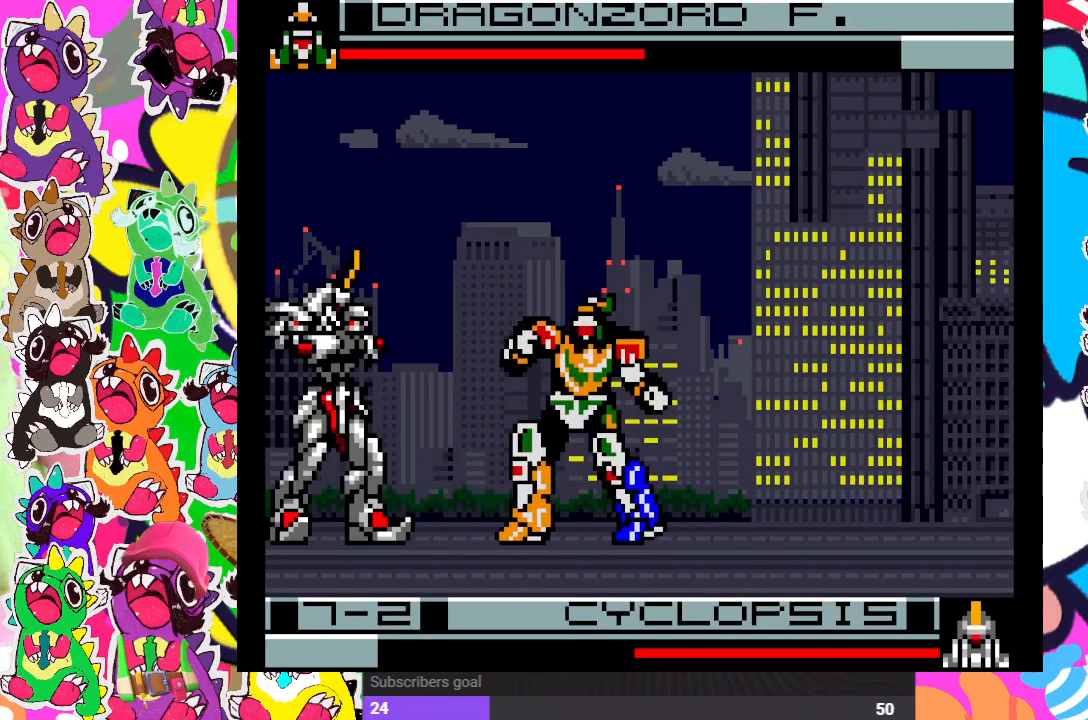
{"buttons": ["DPAD_RIGHT"], "left_stick": "center", "right_stick": "center", "events": [[33, "CROSS", "up"], [33, "SQUARE", "up"], [100, "SQUARE", "down"], [133, "CROSS", "down"], [200, "CROSS", "up"], [200, "SQUARE", "up"], [267, "CROSS", "down"], [267, "SQUARE", "down"], [300, "CROSS", "up"], [300, "SQUARE", "up"]]}
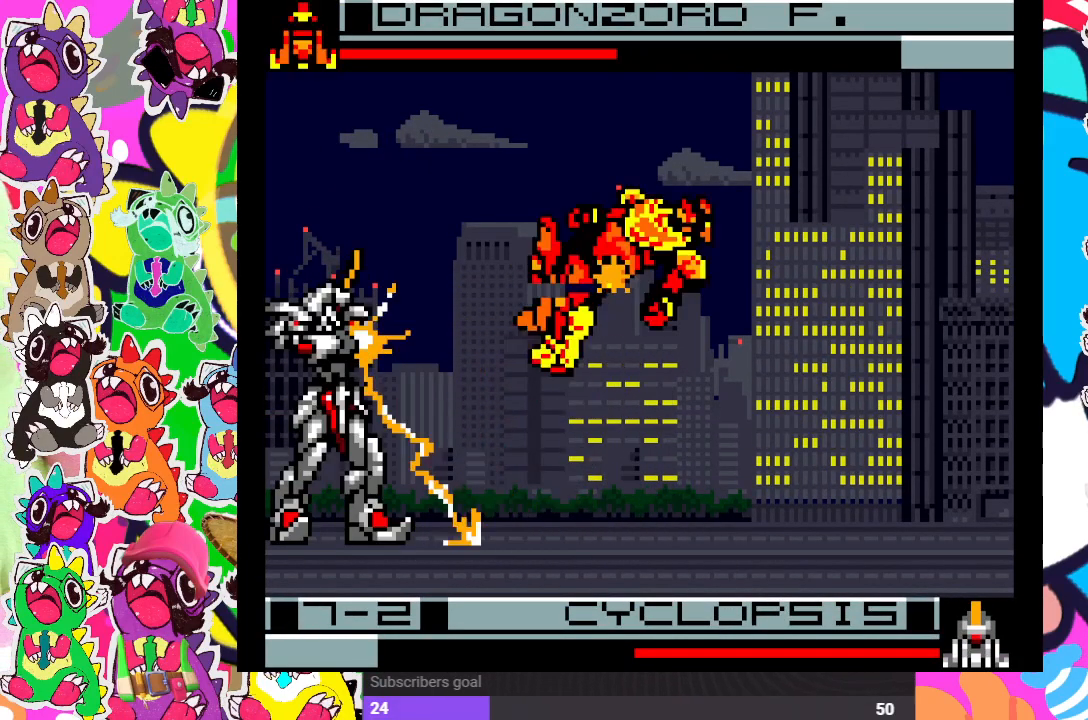
{"buttons": ["DPAD_RIGHT"], "left_stick": "center", "right_stick": "center", "events": []}
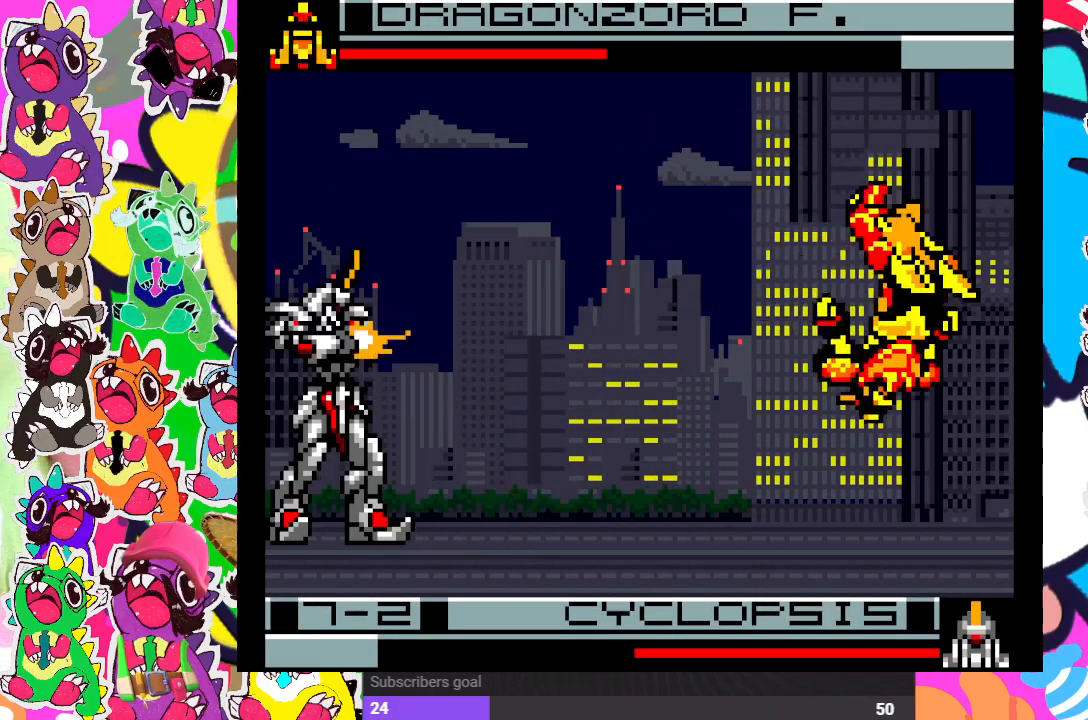
{"buttons": ["CROSS", "SQUARE", "DPAD_LEFT"], "left_stick": "center", "right_stick": "center", "events": [[200, "CROSS", "down"], [233, "SQUARE", "down"], [283, "DPAD_RIGHT", "up"], [333, "CROSS", "up"], [350, "SQUARE", "up"], [433, "CROSS", "down"], [433, "DPAD_LEFT", "down"], [467, "SQUARE", "down"]]}
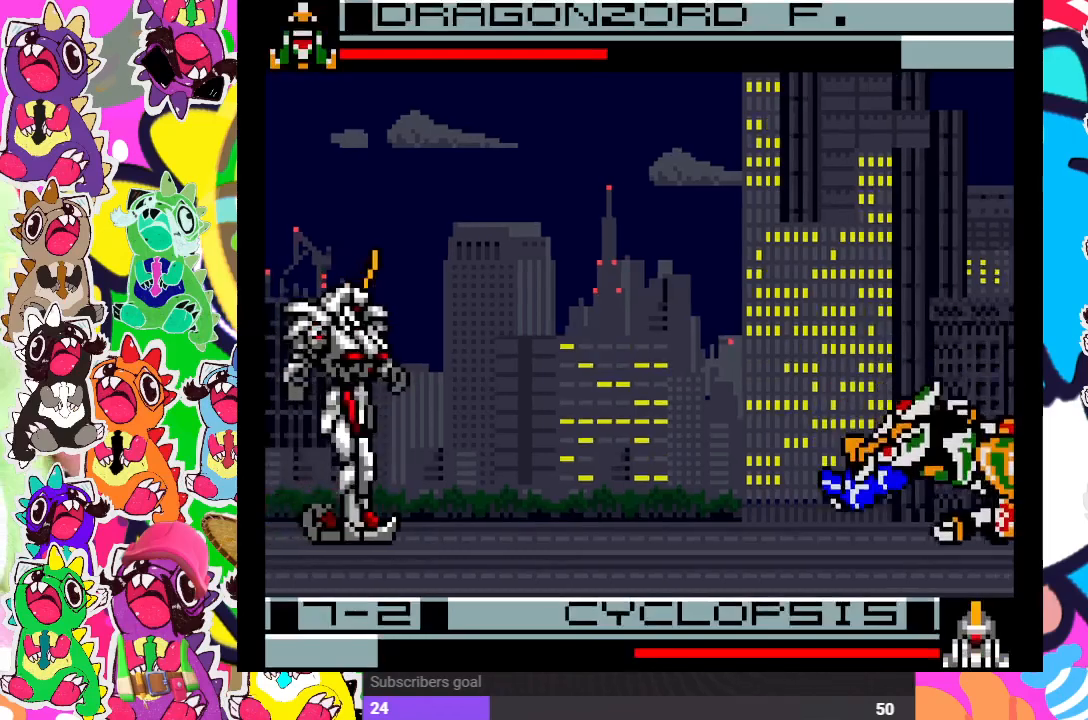
{"buttons": ["DPAD_UP", "DPAD_LEFT"], "left_stick": "center", "right_stick": "center", "events": [[67, "CROSS", "up"], [67, "SQUARE", "up"], [150, "CROSS", "down"], [150, "DPAD_LEFT", "up"], [150, "SQUARE", "down"], [250, "CROSS", "up"], [250, "DPAD_DOWN", "down"], [250, "SQUARE", "up"], [300, "DPAD_DOWN", "up"], [317, "DPAD_LEFT", "down"], [350, "CROSS", "down"], [350, "SQUARE", "down"], [433, "SQUARE", "up"], [483, "CROSS", "up"], [500, "DPAD_UP", "down"]]}
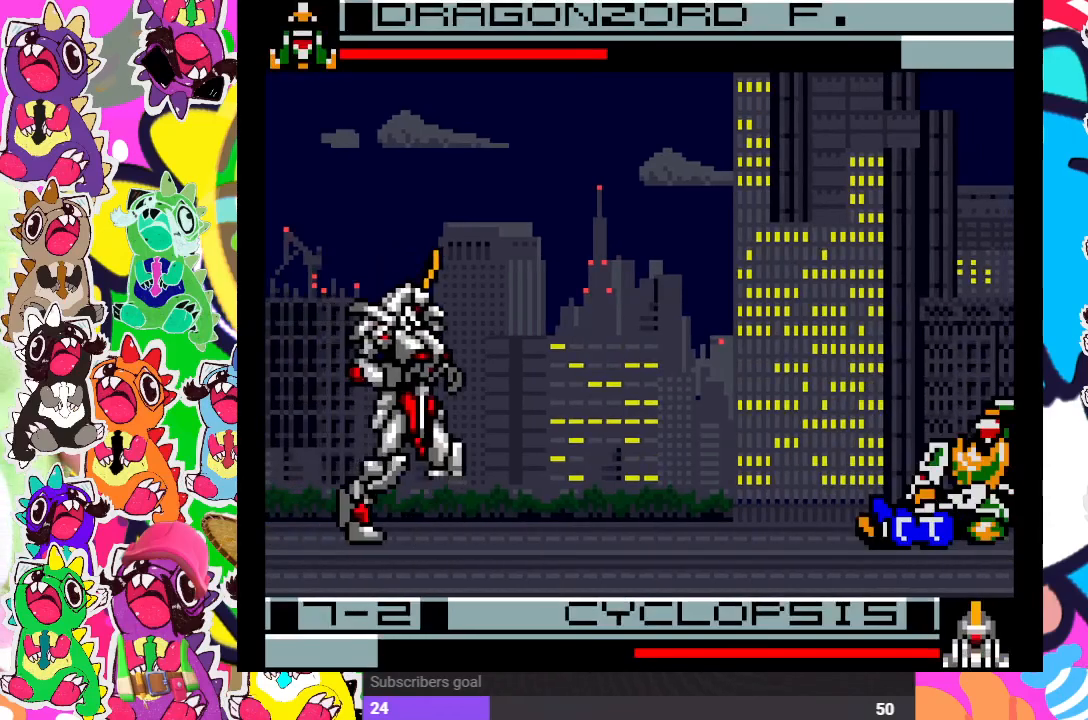
{"buttons": ["CROSS", "DPAD_RIGHT"], "left_stick": "center", "right_stick": "center", "events": [[367, "DPAD_LEFT", "up"], [450, "CROSS", "down"], [450, "DPAD_RIGHT", "down"], [450, "DPAD_UP", "up"]]}
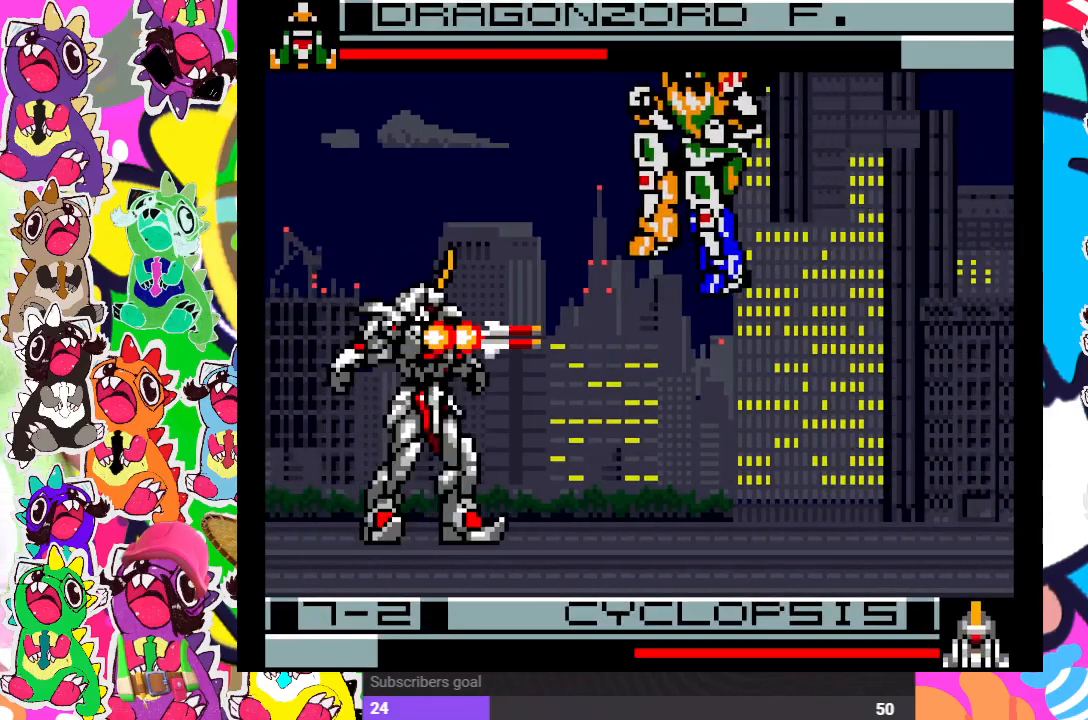
{"buttons": ["DPAD_RIGHT"], "left_stick": "center", "right_stick": "center", "events": [[67, "CROSS", "up"], [250, "SQUARE", "down"], [333, "SQUARE", "up"], [417, "SQUARE", "down"], [450, "SQUARE", "up"]]}
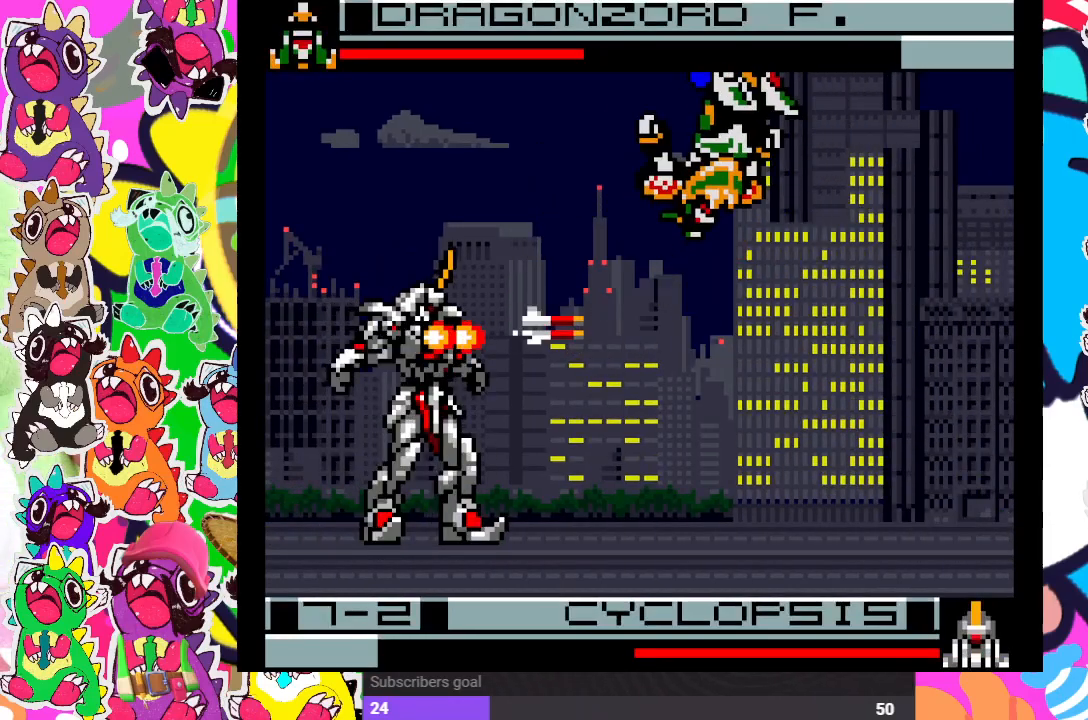
{"buttons": ["DPAD_RIGHT"], "left_stick": "center", "right_stick": "center", "events": [[17, "SQUARE", "down"], [83, "SQUARE", "up"]]}
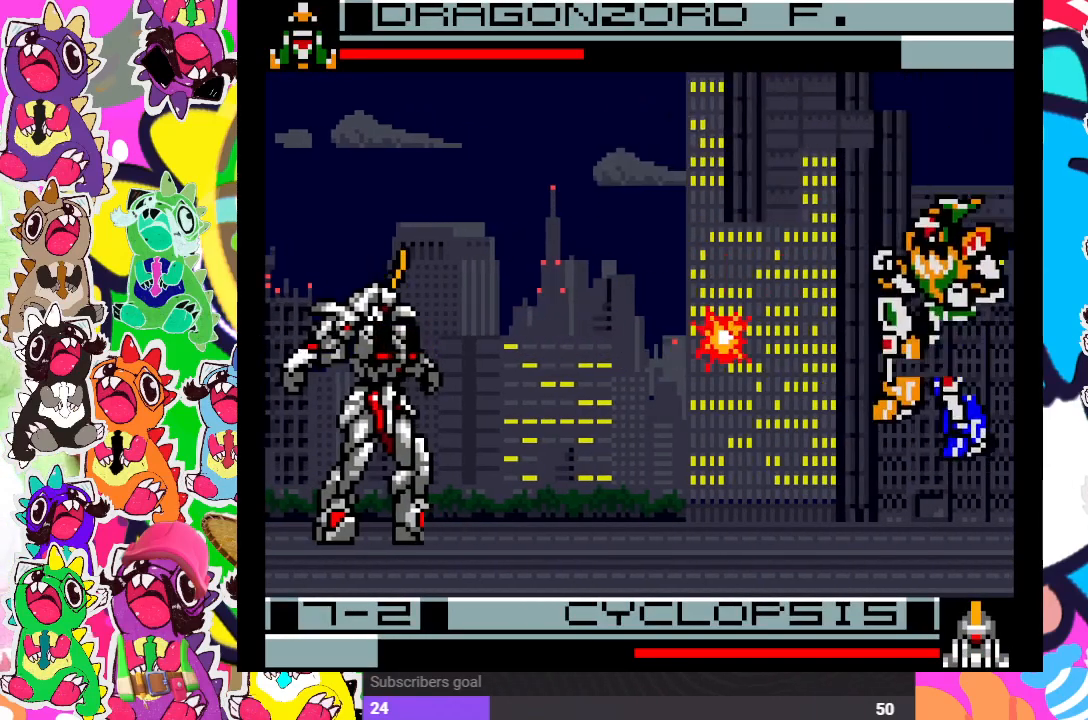
{"buttons": ["DPAD_DOWN", "DPAD_RIGHT"], "left_stick": "center", "right_stick": "center", "events": [[500, "DPAD_DOWN", "down"]]}
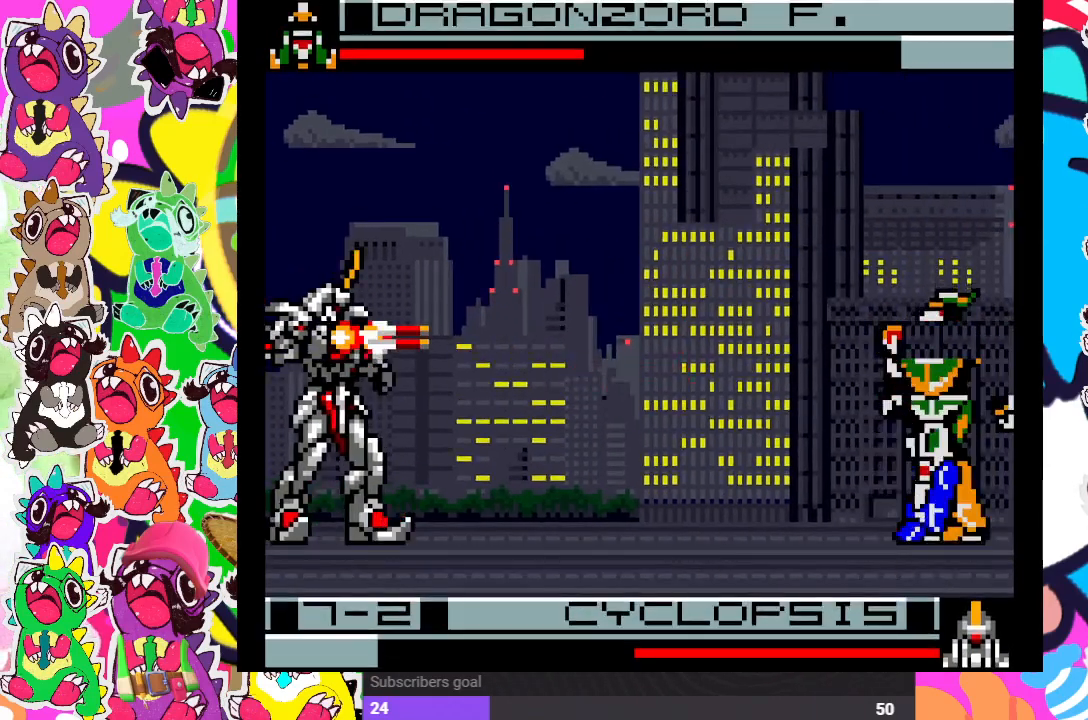
{"buttons": ["DPAD_LEFT"], "left_stick": "center", "right_stick": "center", "events": [[33, "DPAD_RIGHT", "up"], [67, "DPAD_DOWN", "up"], [67, "DPAD_LEFT", "down"]]}
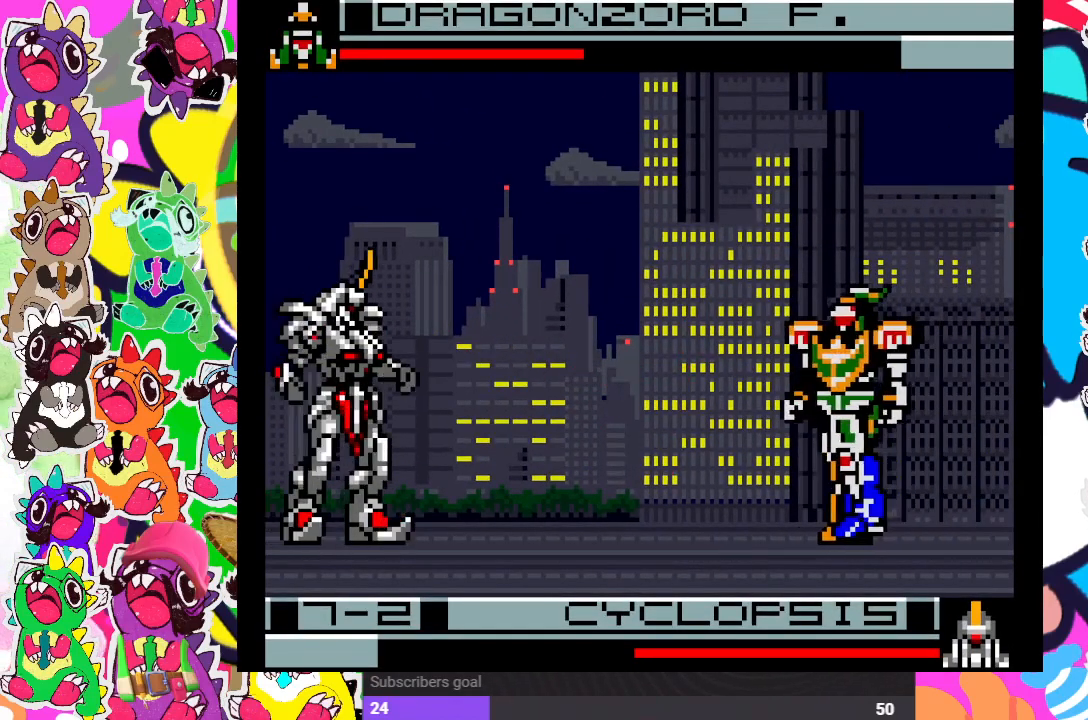
{"buttons": ["DPAD_RIGHT"], "left_stick": "center", "right_stick": "center", "events": [[317, "DPAD_LEFT", "up"], [317, "DPAD_RIGHT", "down"], [367, "CROSS", "down"], [367, "SQUARE", "down"], [467, "SQUARE", "up"], [500, "CROSS", "up"]]}
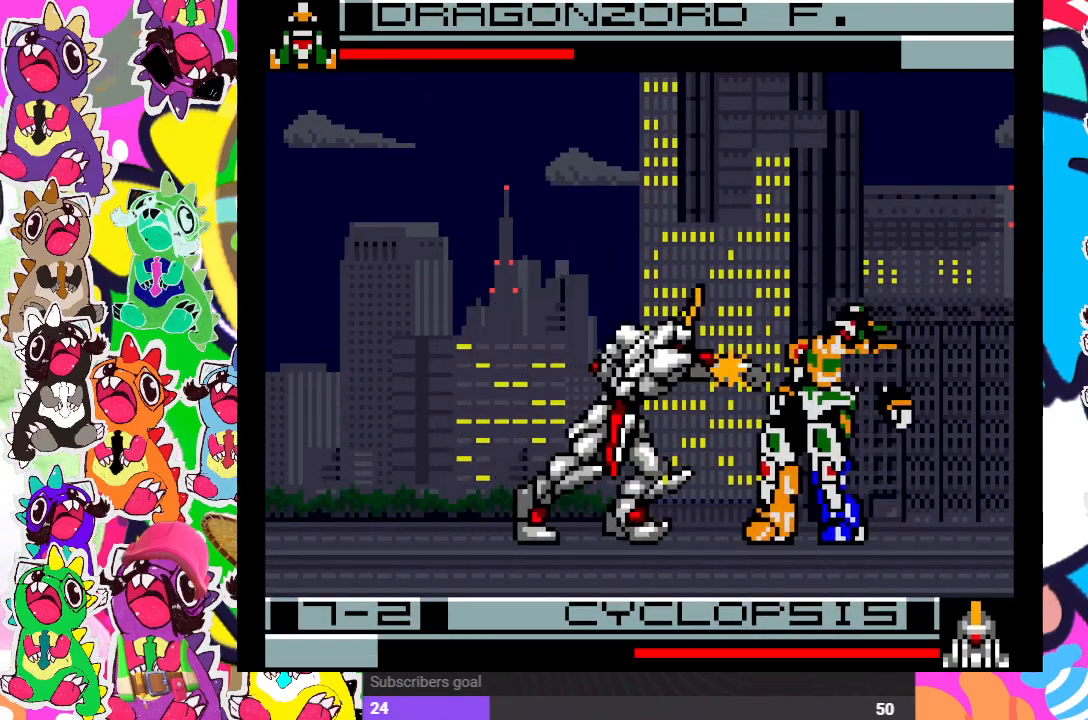
{"buttons": ["DPAD_RIGHT"], "left_stick": "center", "right_stick": "center", "events": [[300, "CROSS", "down"], [300, "SQUARE", "down"], [450, "CROSS", "up"], [450, "SQUARE", "up"]]}
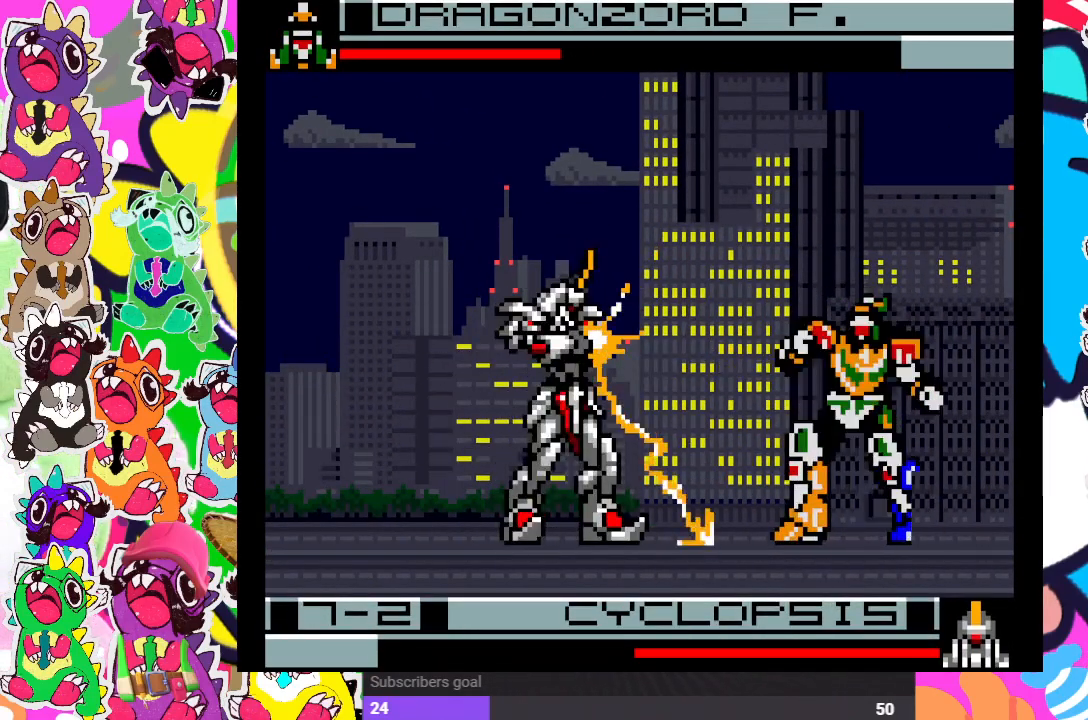
{"buttons": ["DPAD_RIGHT"], "left_stick": "center", "right_stick": "center", "events": []}
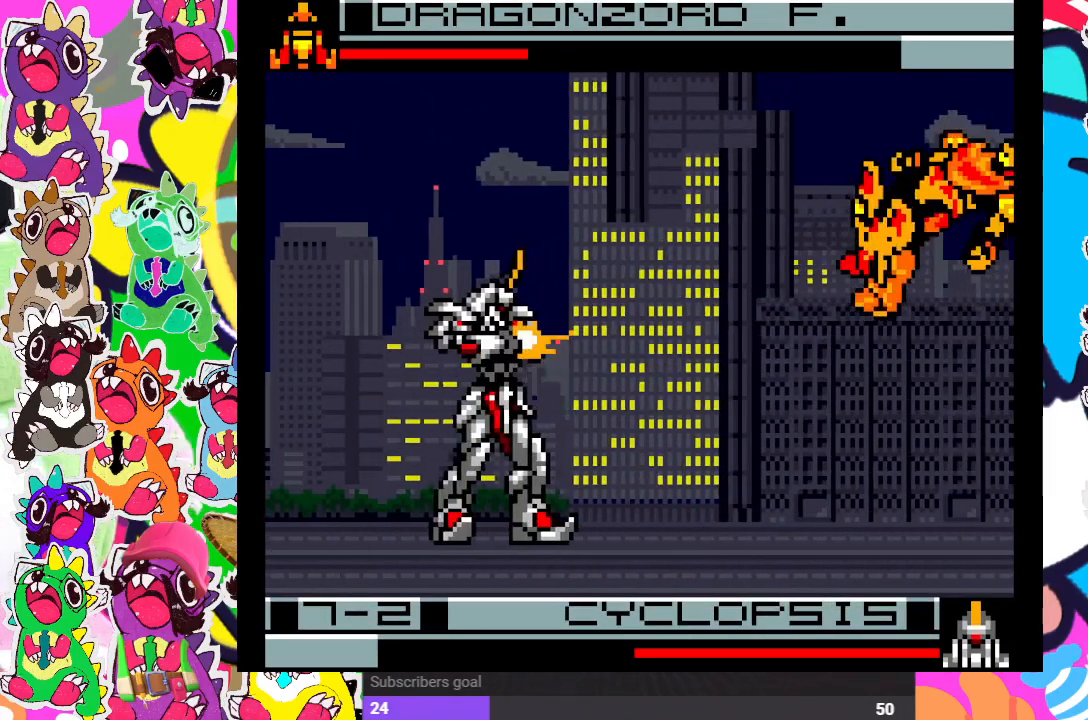
{"buttons": ["CROSS", "SQUARE", "DPAD_LEFT"], "left_stick": "center", "right_stick": "center", "events": [[183, "DPAD_RIGHT", "up"], [217, "CROSS", "down"], [250, "SQUARE", "down"], [350, "CROSS", "up"], [417, "DPAD_LEFT", "down"], [467, "CROSS", "down"]]}
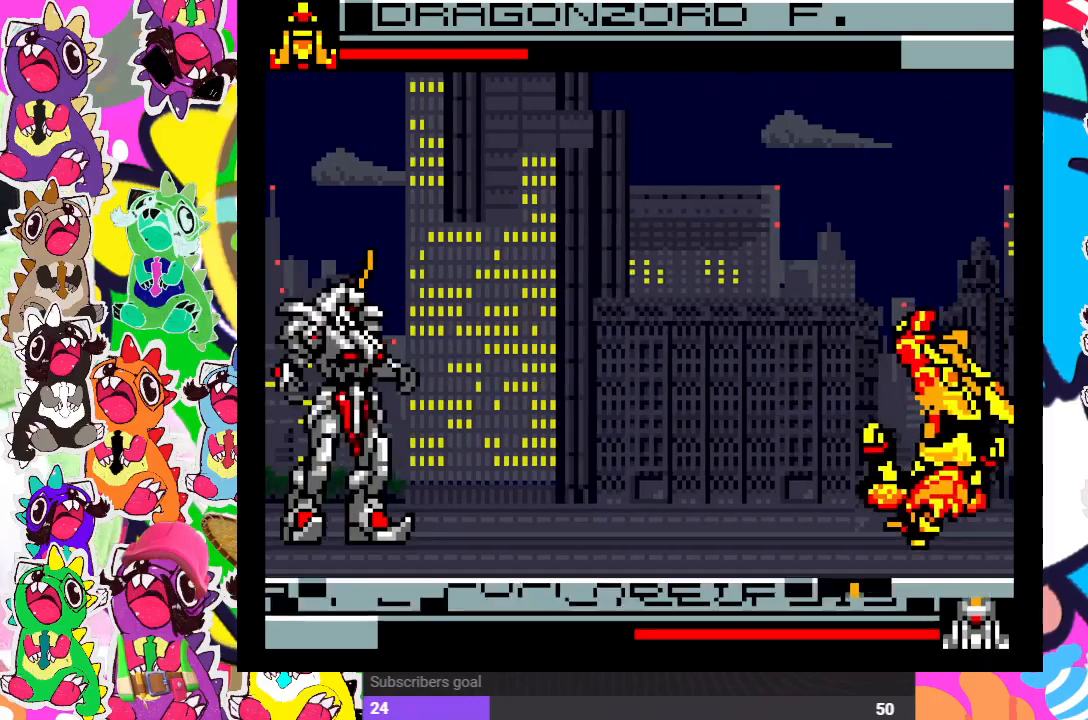
{"buttons": ["CROSS", "SQUARE", "DPAD_DOWN"], "left_stick": "center", "right_stick": "center", "events": [[67, "CROSS", "up"], [67, "SQUARE", "up"], [100, "DPAD_LEFT", "up"], [133, "CROSS", "down"], [150, "SQUARE", "down"], [233, "CROSS", "up"], [233, "SQUARE", "up"], [250, "DPAD_DOWN", "down"], [283, "CROSS", "down"], [300, "SQUARE", "down"], [333, "DPAD_DOWN", "up"], [333, "DPAD_LEFT", "down"], [367, "CROSS", "up"], [367, "SQUARE", "up"], [383, "CROSS", "down"], [467, "DPAD_LEFT", "up"], [467, "SQUARE", "down"], [483, "DPAD_DOWN", "down"]]}
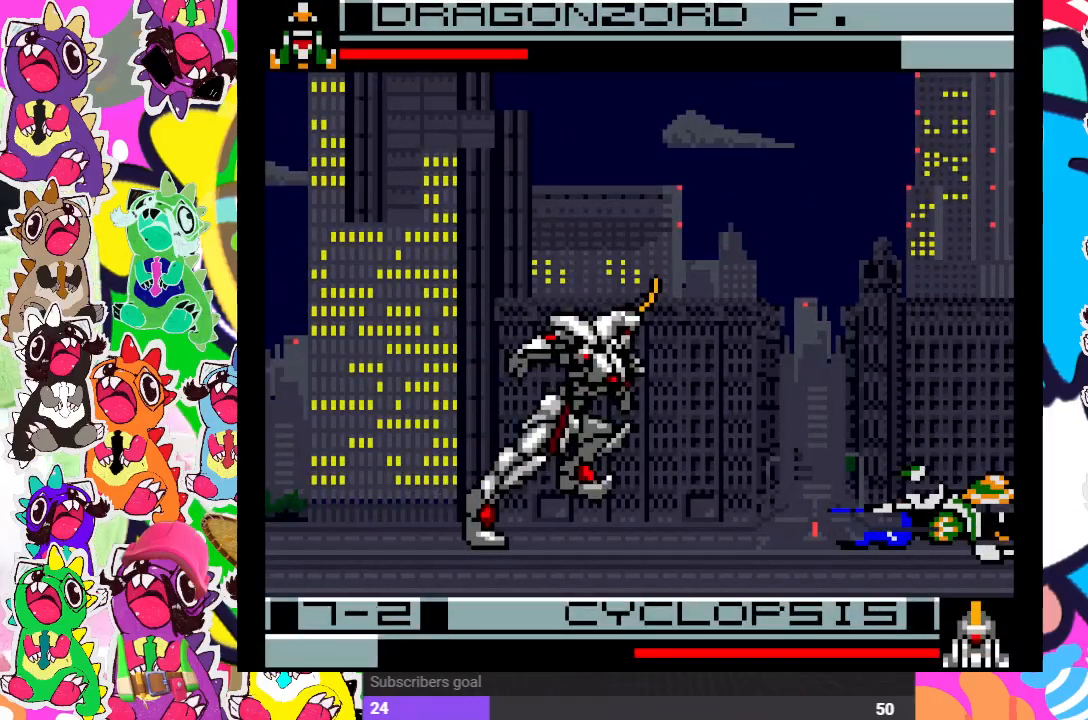
{"buttons": ["DPAD_RIGHT"], "left_stick": "center", "right_stick": "center", "events": [[17, "CROSS", "up"], [17, "SQUARE", "up"], [183, "DPAD_RIGHT", "down"], [200, "CROSS", "down"], [233, "SQUARE", "down"], [283, "DPAD_DOWN", "up"], [300, "CROSS", "up"], [300, "SQUARE", "up"]]}
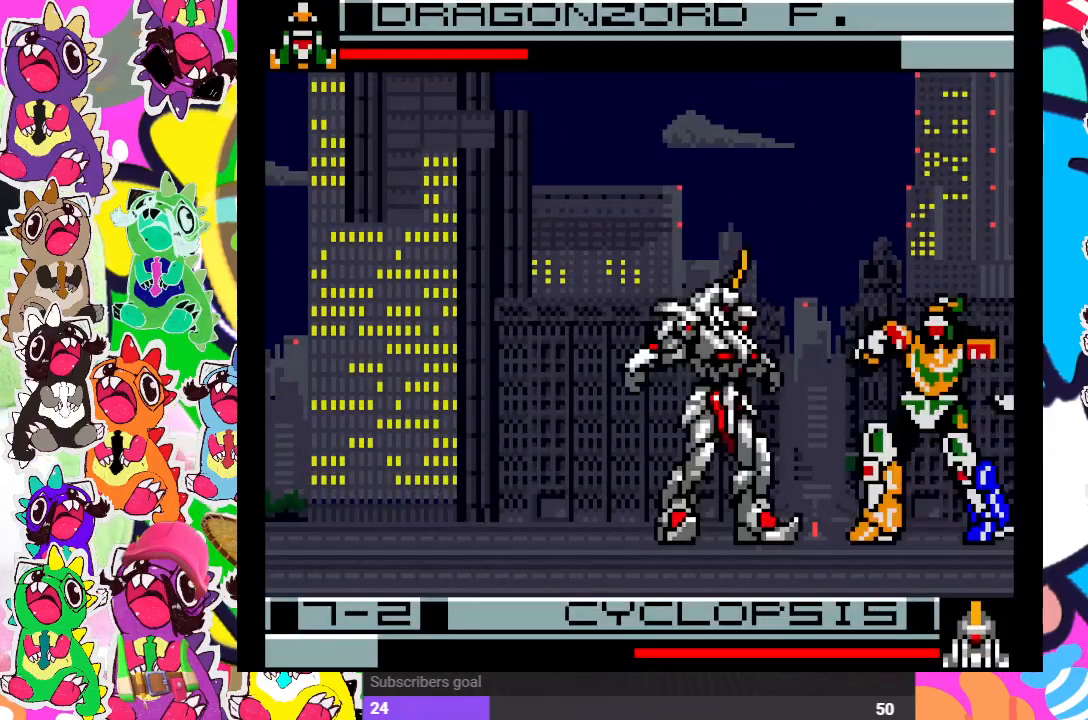
{"buttons": ["DPAD_RIGHT"], "left_stick": "center", "right_stick": "center", "events": []}
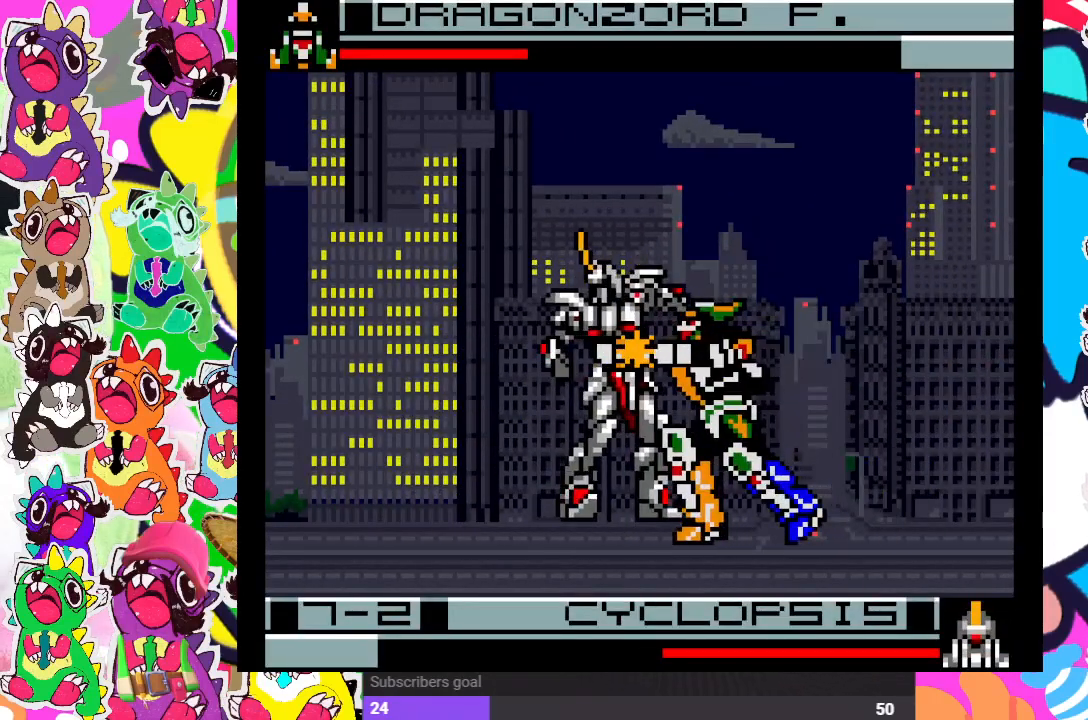
{"buttons": [], "left_stick": "center", "right_stick": "center", "events": [[500, "DPAD_RIGHT", "up"]]}
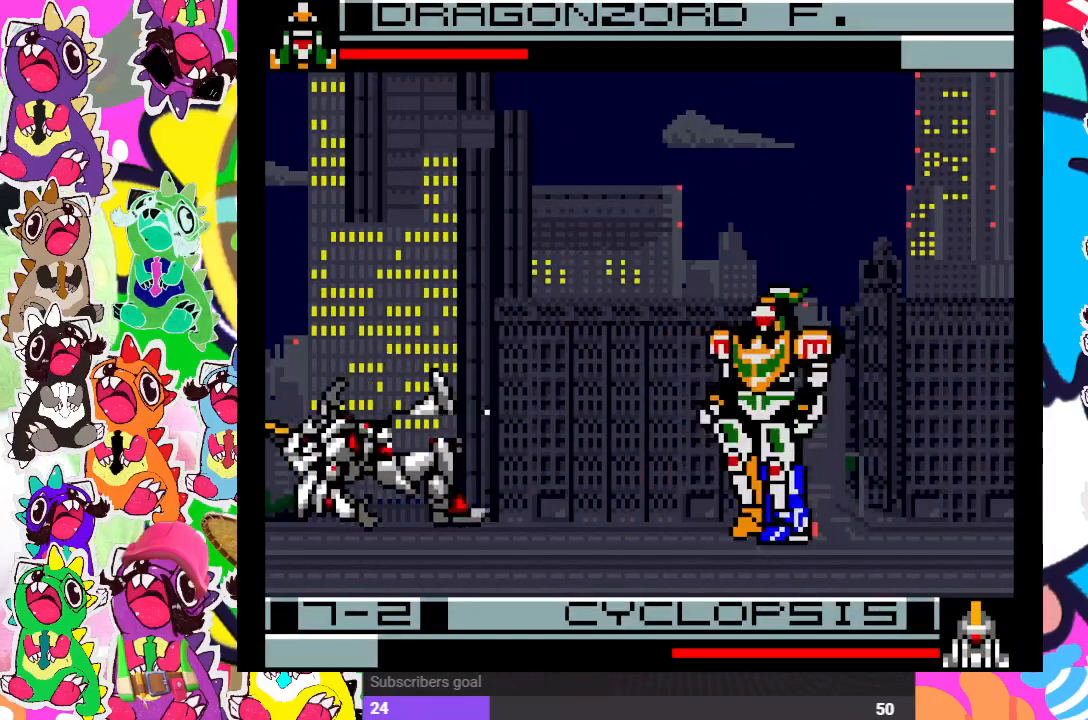
{"buttons": ["DPAD_LEFT"], "left_stick": "center", "right_stick": "center", "events": [[133, "DPAD_LEFT", "down"]]}
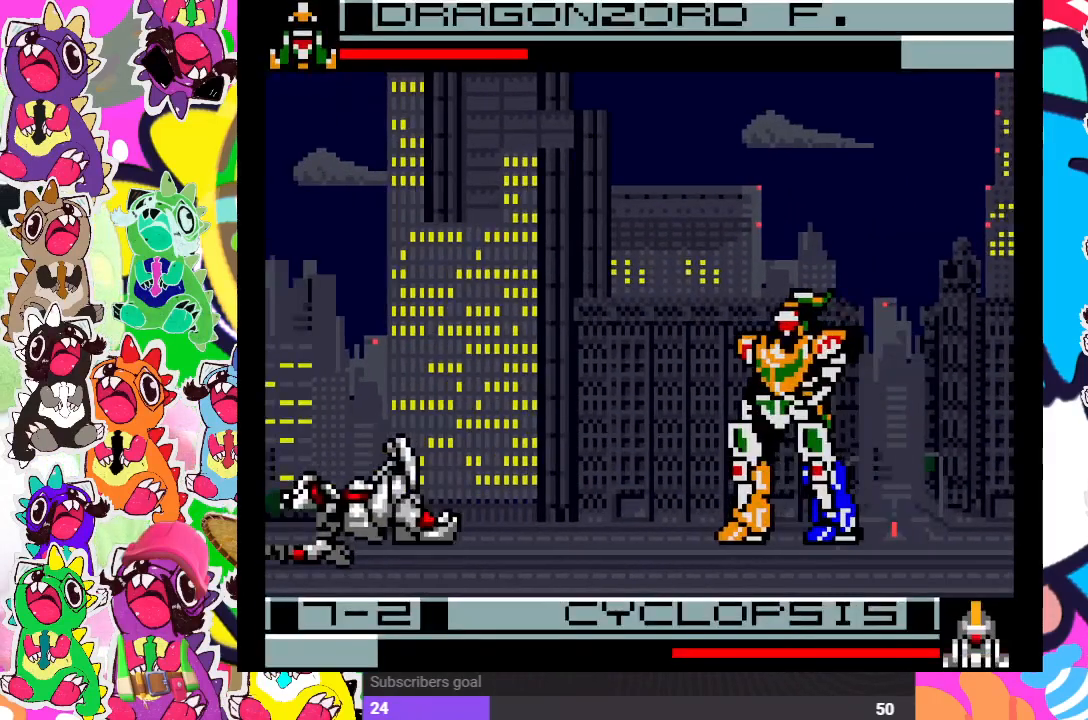
{"buttons": ["DPAD_LEFT"], "left_stick": "center", "right_stick": "center", "events": []}
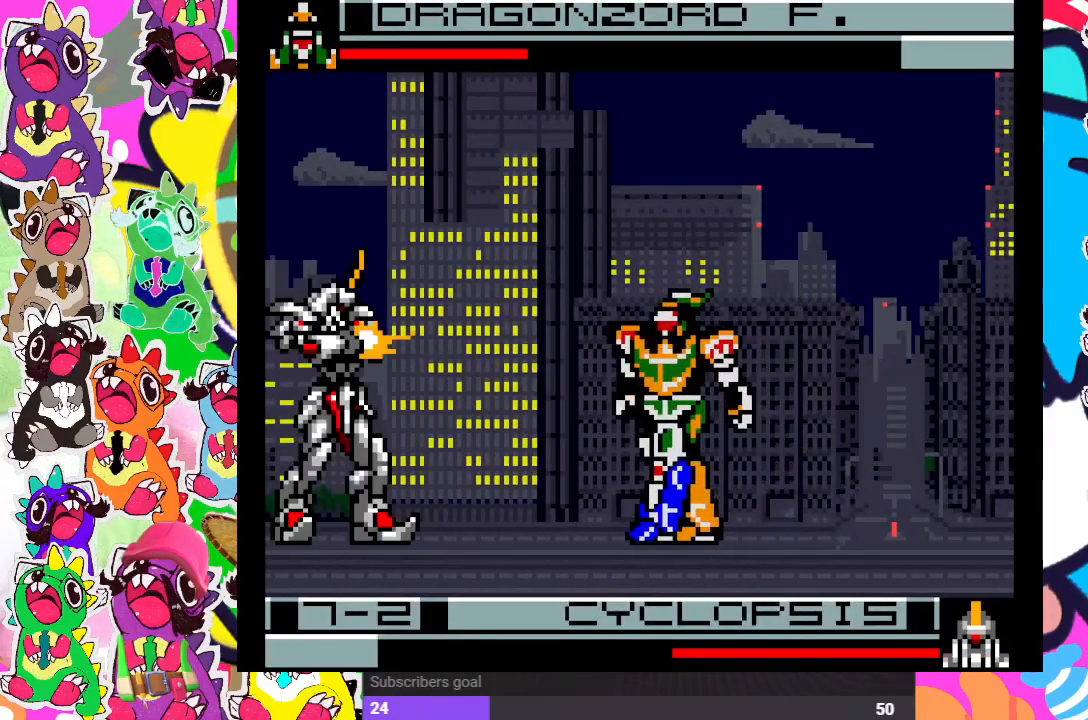
{"buttons": ["DPAD_DOWN", "DPAD_RIGHT"], "left_stick": "center", "right_stick": "center", "events": [[17, "DPAD_LEFT", "up"], [33, "DPAD_RIGHT", "down"], [117, "DPAD_DOWN", "down"]]}
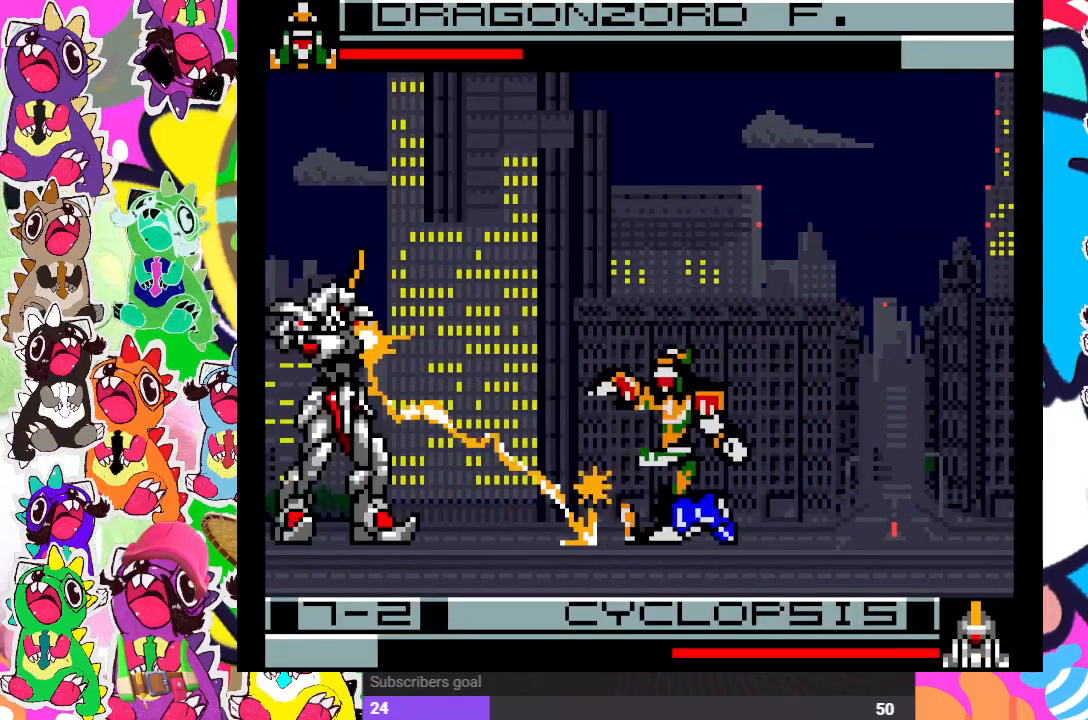
{"buttons": ["DPAD_DOWN", "DPAD_RIGHT"], "left_stick": "center", "right_stick": "center", "events": []}